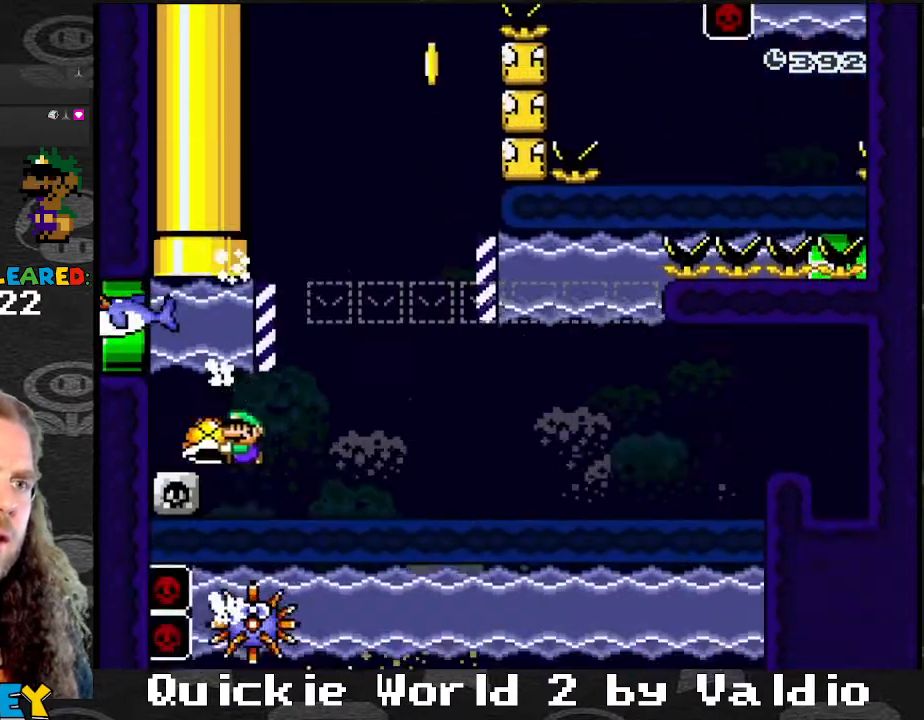
Gameplay with a controller (Nintendo layout); each line is a JSON object with the inputs held at the frame after it. "events" lists button and stick changes between this image and that frame as [ms after this image, input, new state], when the widget could be followed in between. Not read: L3 R3.
{"buttons": ["B", "Y"], "events": [[33, "B", "down"], [33, "DPAD_LEFT", "up"], [33, "DPAD_RIGHT", "down"], [33, "DPAD_UP", "up"], [100, "B", "up"], [234, "B", "down"], [267, "DPAD_UP", "down"], [300, "DPAD_LEFT", "down"], [300, "DPAD_RIGHT", "up"], [334, "DPAD_UP", "up"], [434, "B", "up"], [434, "DPAD_LEFT", "up"], [434, "DPAD_RIGHT", "down"], [467, "DPAD_RIGHT", "up"], [500, "B", "down"]]}
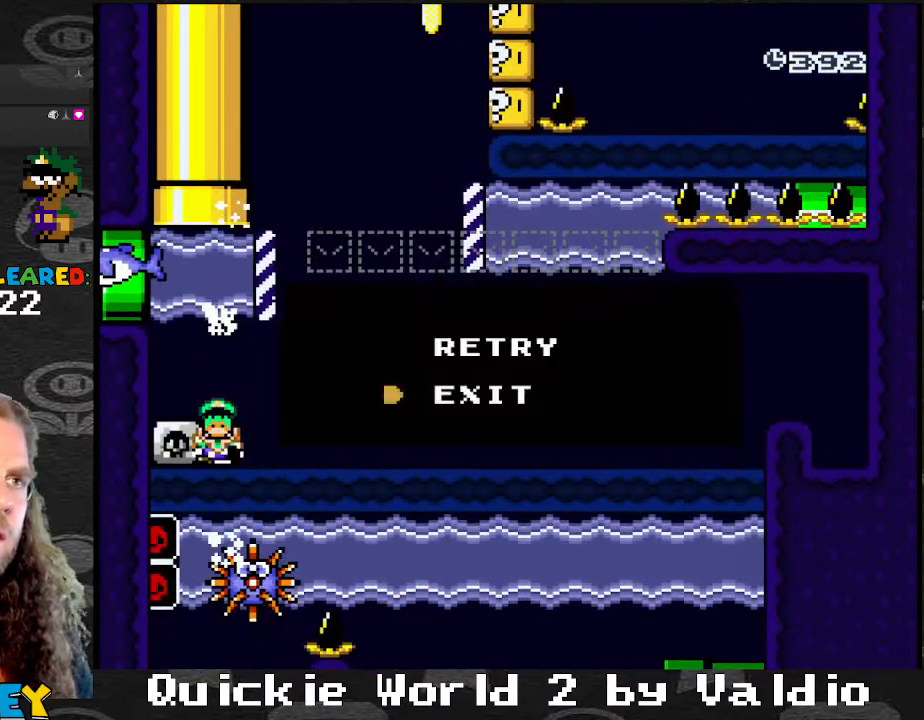
{"buttons": [], "events": [[167, "A", "down"], [167, "X", "down"], [234, "A", "up"], [334, "B", "up"], [401, "X", "up"], [468, "B", "down"], [468, "Y", "up"], [501, "B", "up"]]}
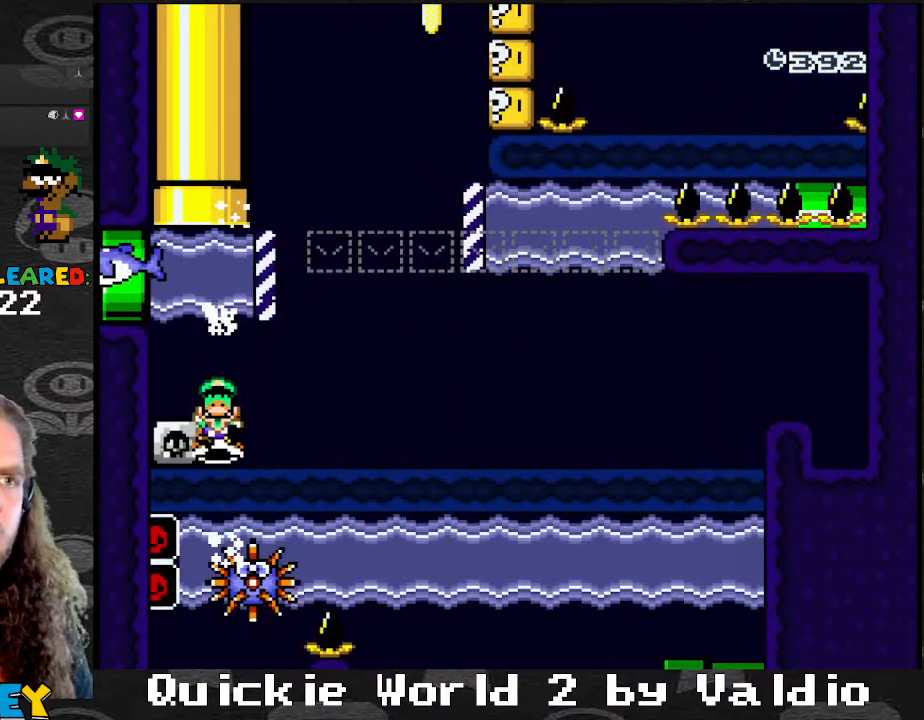
{"buttons": [], "events": [[33, "Y", "down"], [100, "B", "down"], [100, "X", "down"], [100, "Y", "up"], [133, "A", "down"], [133, "B", "up"], [133, "X", "up"], [167, "A", "up"], [234, "X", "down"], [234, "Y", "down"], [267, "A", "down"], [267, "X", "up"], [267, "Y", "up"], [334, "A", "up"], [334, "X", "down"], [367, "X", "up"], [367, "Y", "down"], [400, "Y", "up"], [434, "A", "down"], [501, "A", "up"]]}
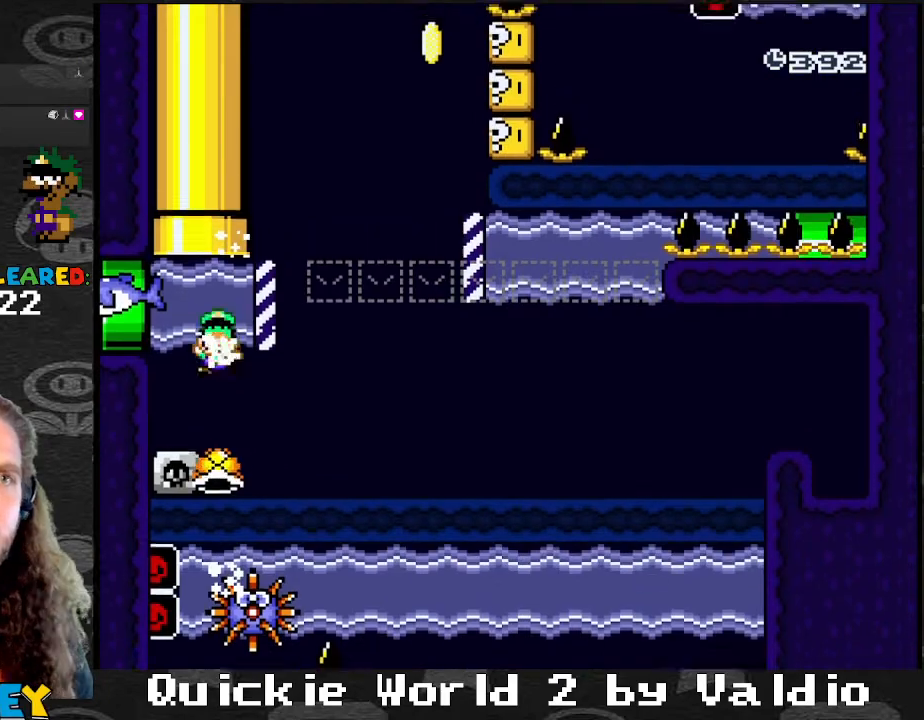
{"buttons": [], "events": [[33, "Y", "down"], [66, "Y", "up"], [200, "Y", "down"], [266, "Y", "up"], [333, "Y", "down"], [400, "Y", "up"]]}
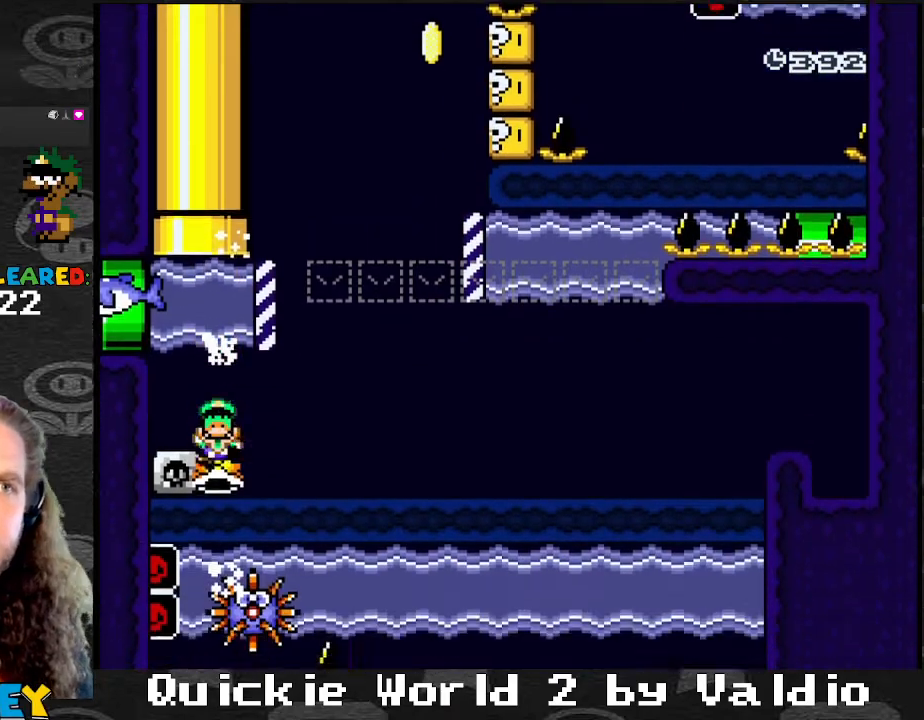
{"buttons": [], "events": []}
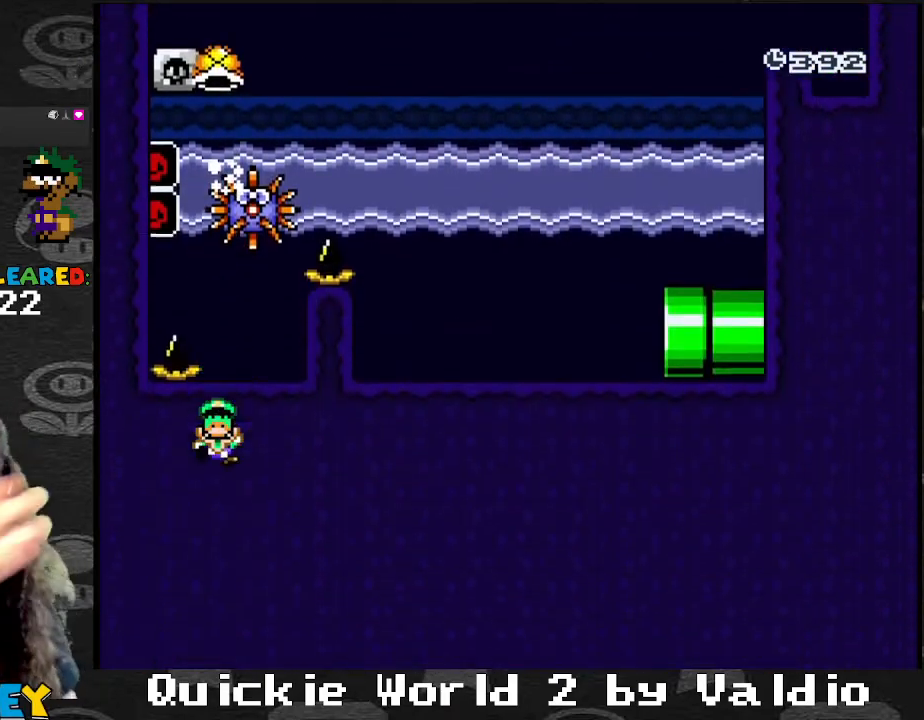
{"buttons": ["B", "Y"], "events": [[101, "Y", "down"], [201, "Y", "up"], [401, "Y", "down"], [468, "B", "down"]]}
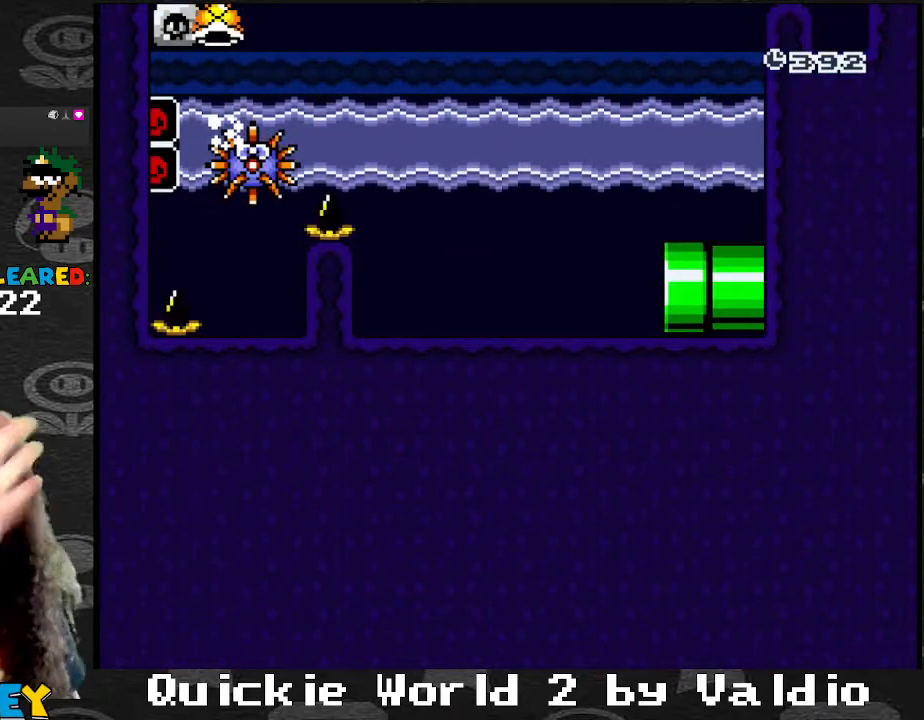
{"buttons": ["A"], "events": [[33, "B", "up"], [33, "Y", "up"], [133, "A", "down"], [267, "Y", "down"], [300, "Y", "up"], [367, "Y", "down"], [400, "A", "up"], [434, "B", "down"], [467, "A", "down"], [467, "B", "up"], [467, "Y", "up"]]}
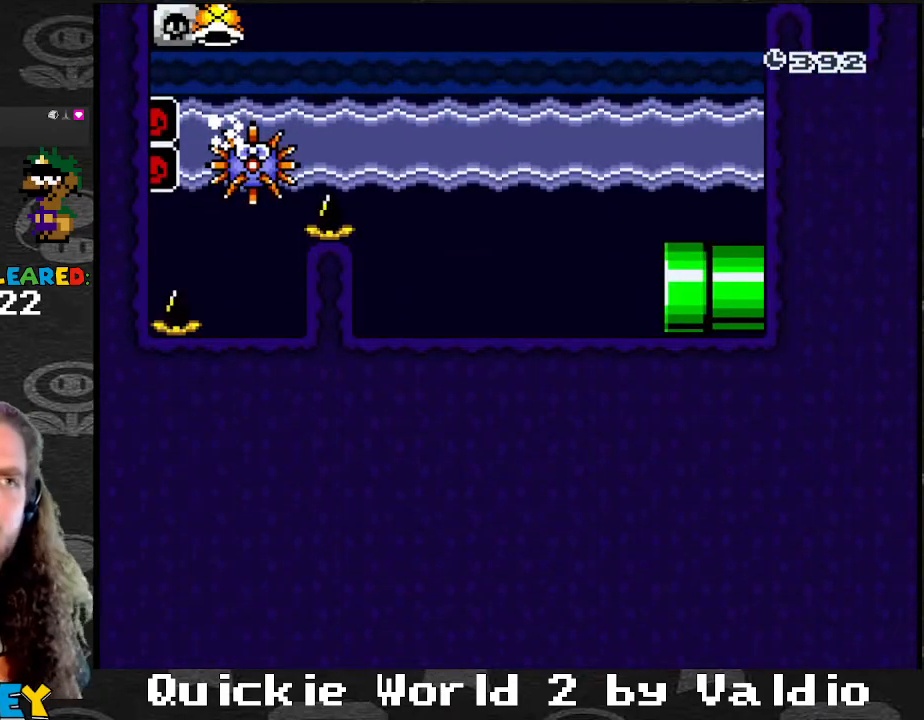
{"buttons": [], "events": [[33, "A", "up"], [33, "Y", "down"], [100, "A", "down"], [100, "B", "down"], [133, "B", "up"], [133, "Y", "up"], [200, "A", "up"], [200, "Y", "down"], [266, "A", "down"], [266, "Y", "up"], [333, "A", "up"], [400, "Y", "down"], [433, "A", "down"], [433, "Y", "up"], [500, "A", "up"]]}
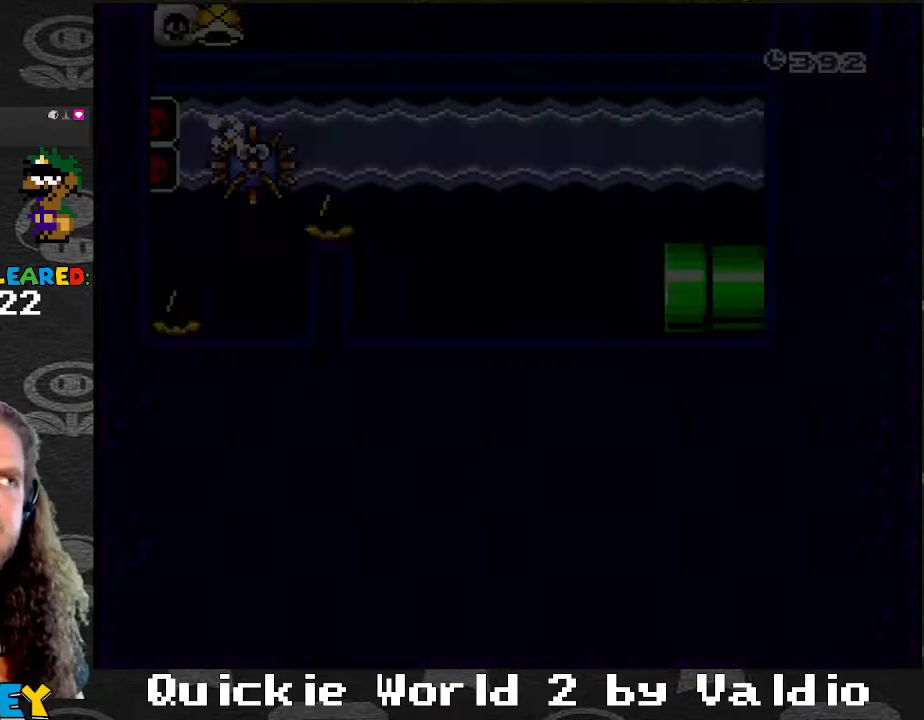
{"buttons": [], "events": [[100, "A", "down"], [133, "A", "up"]]}
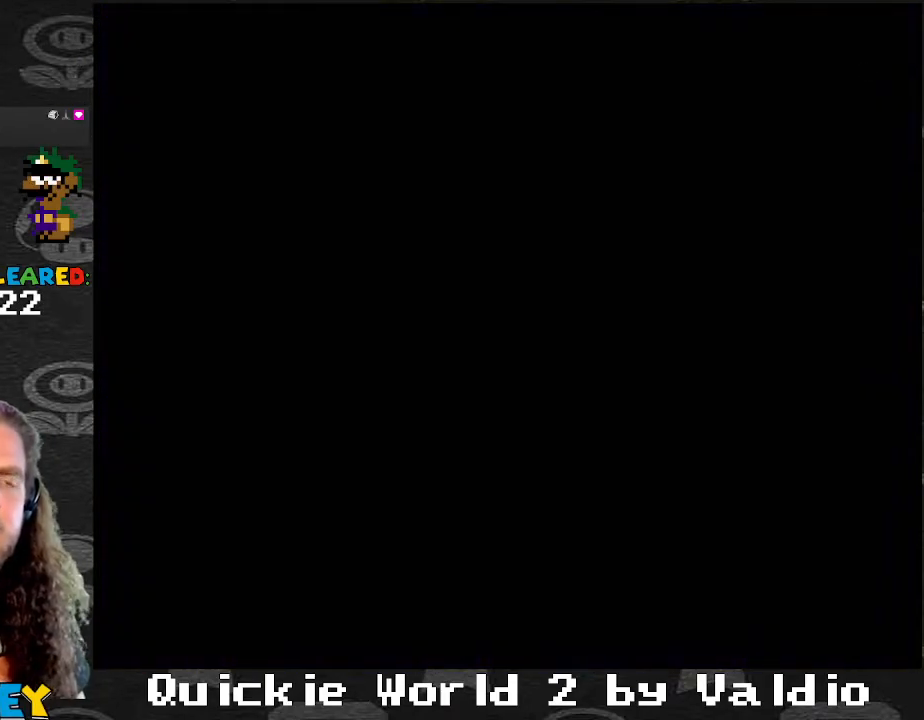
{"buttons": [], "events": []}
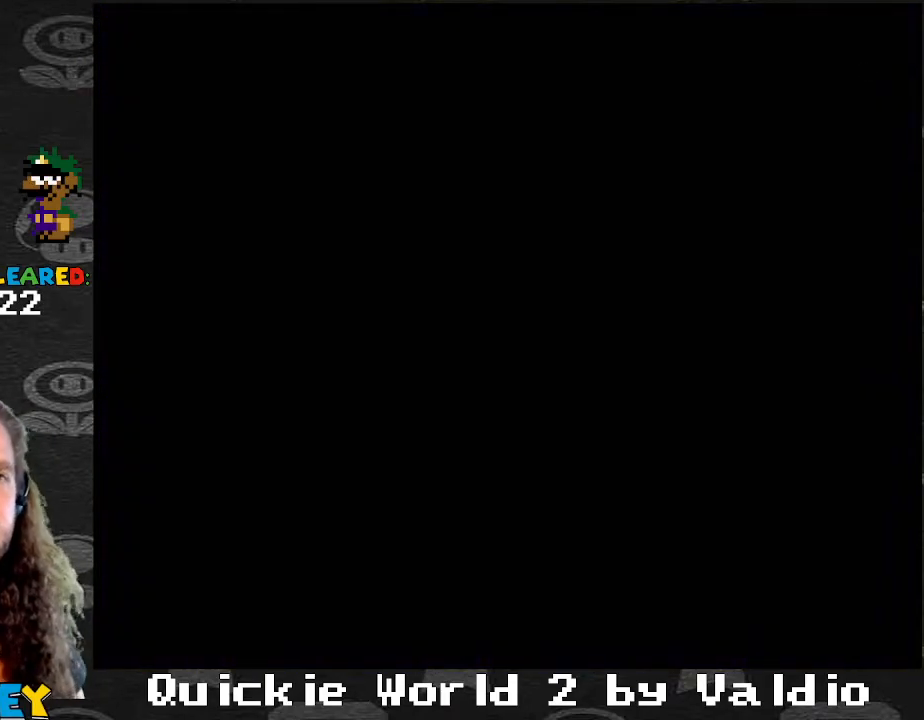
{"buttons": [], "events": []}
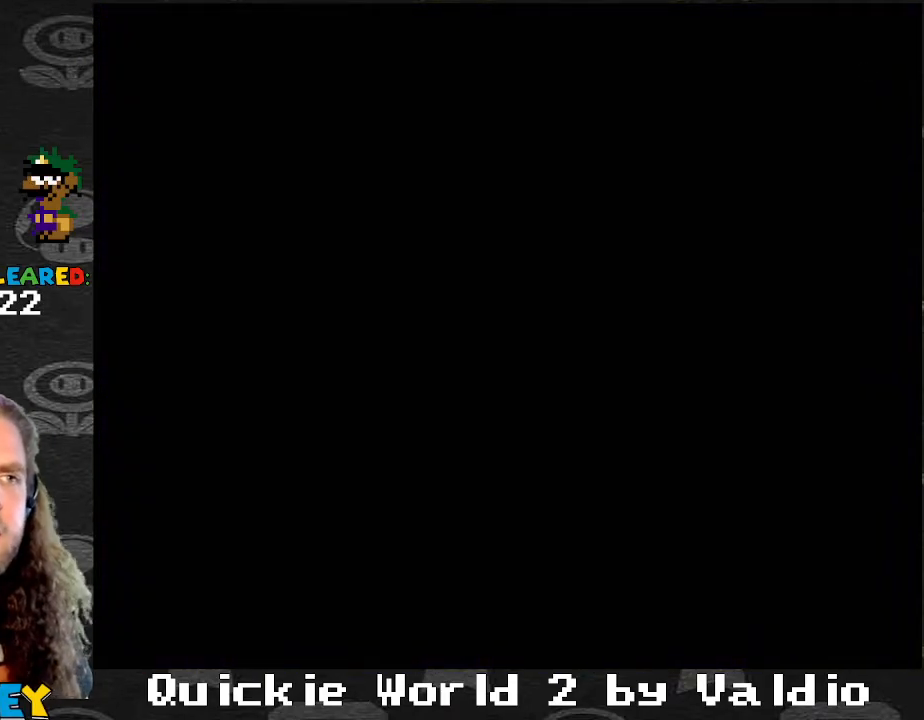
{"buttons": [], "events": []}
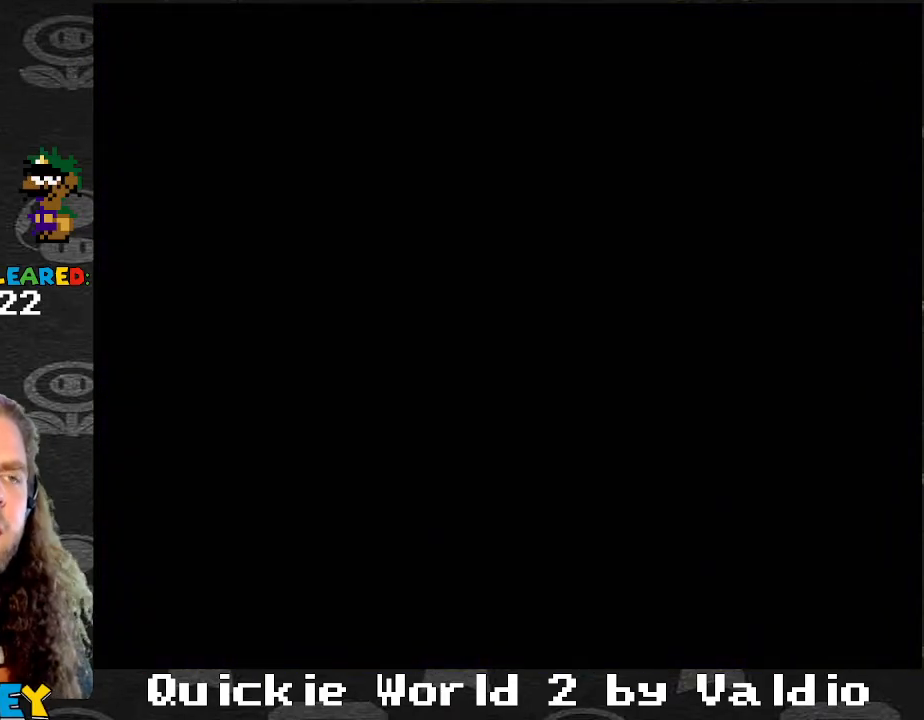
{"buttons": [], "events": [[100, "X", "down"], [434, "X", "up"]]}
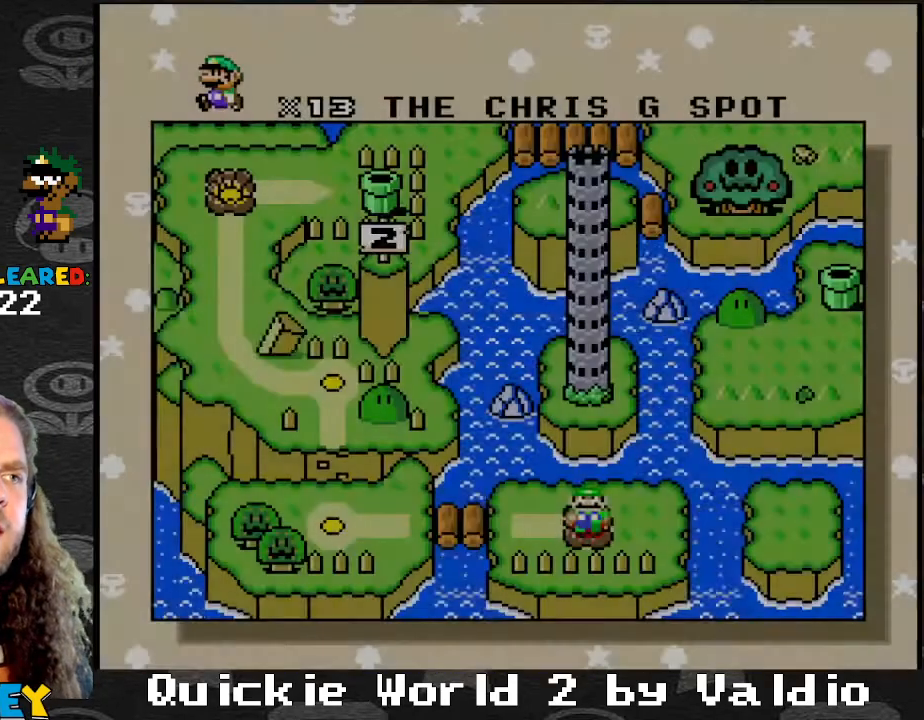
{"buttons": [], "events": [[201, "A", "down"], [301, "A", "up"], [368, "A", "down"], [501, "A", "up"]]}
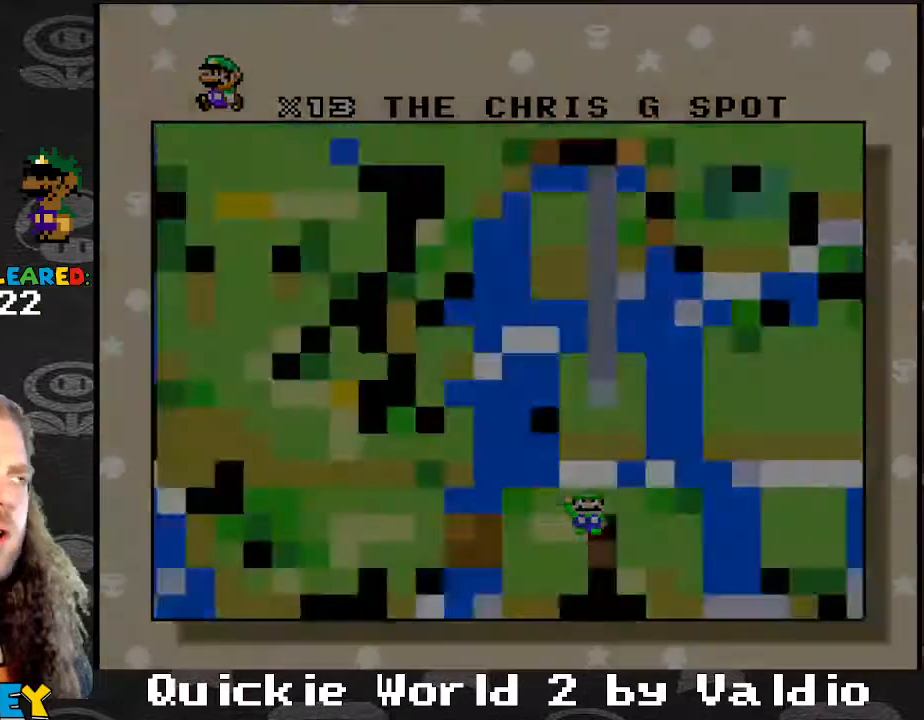
{"buttons": ["Y"], "events": [[133, "Y", "down"]]}
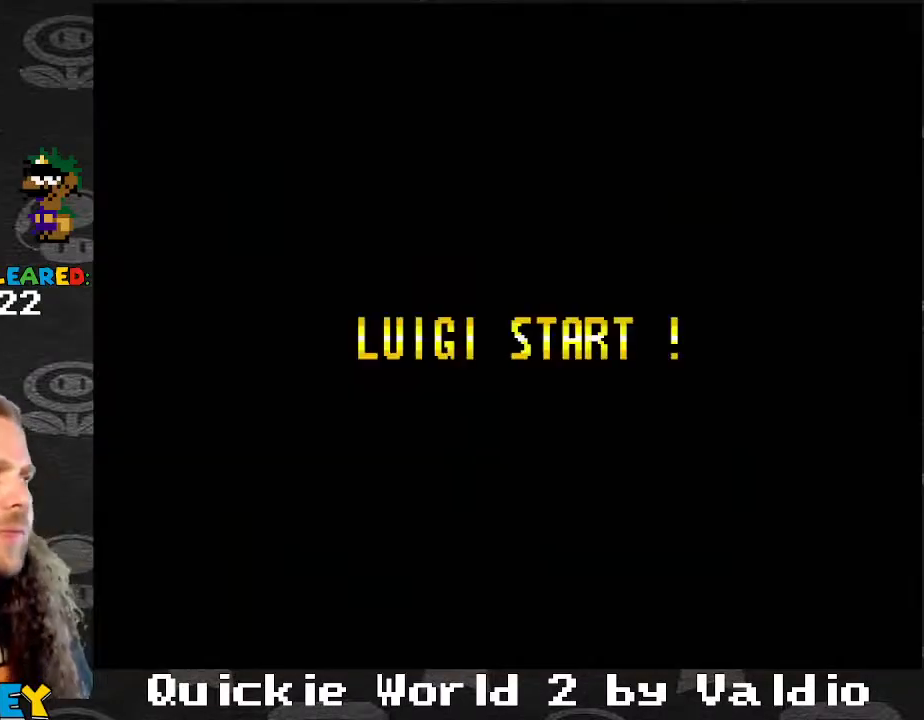
{"buttons": ["Y"], "events": []}
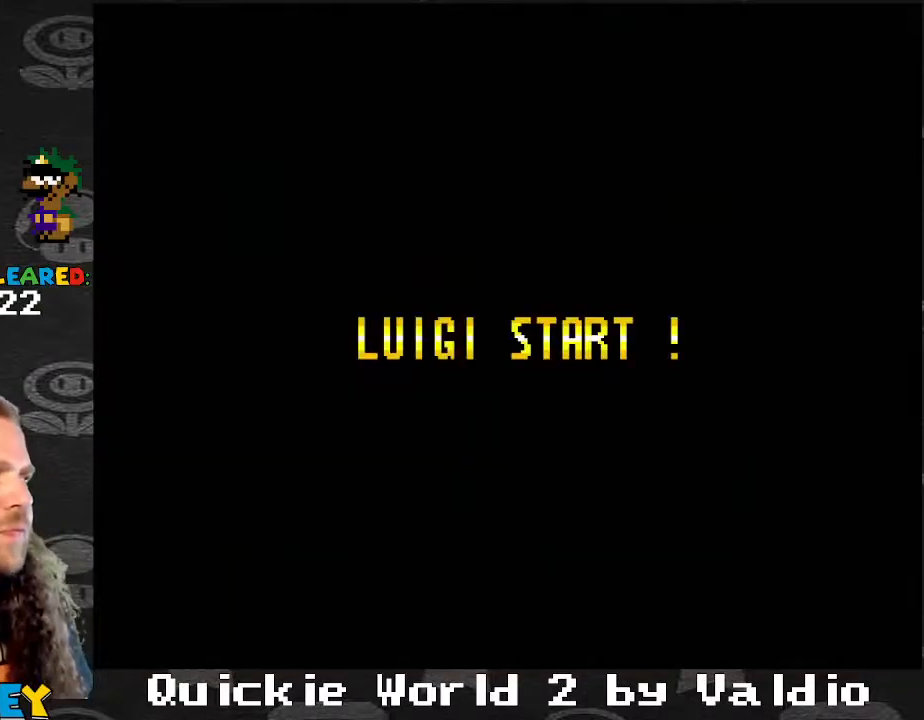
{"buttons": ["Y"], "events": []}
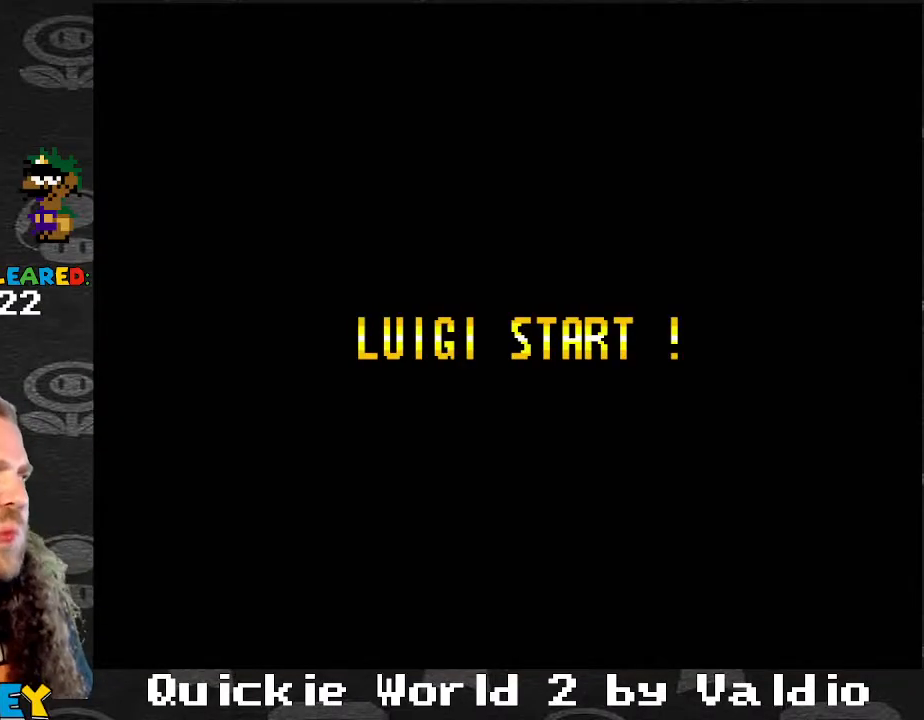
{"buttons": ["Y"], "events": []}
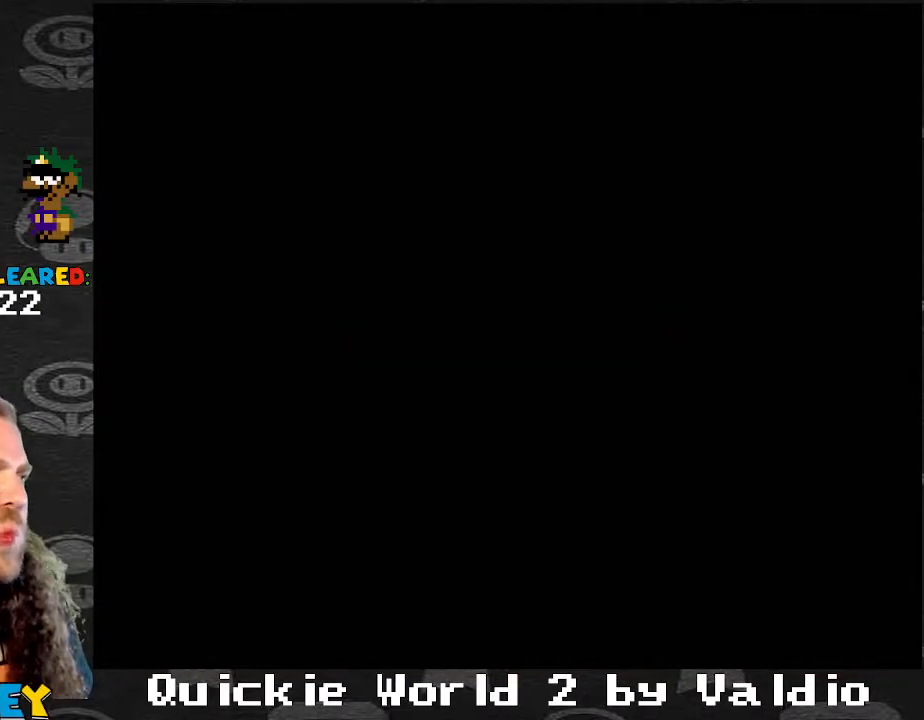
{"buttons": ["Y"], "events": []}
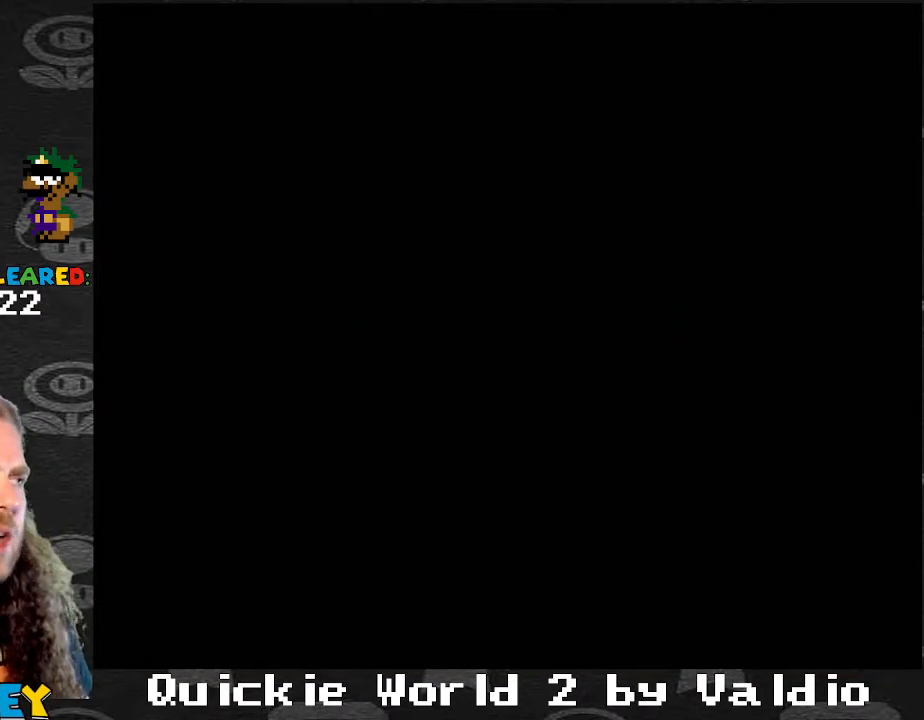
{"buttons": ["Y", "DPAD_LEFT"], "events": [[300, "DPAD_LEFT", "down"]]}
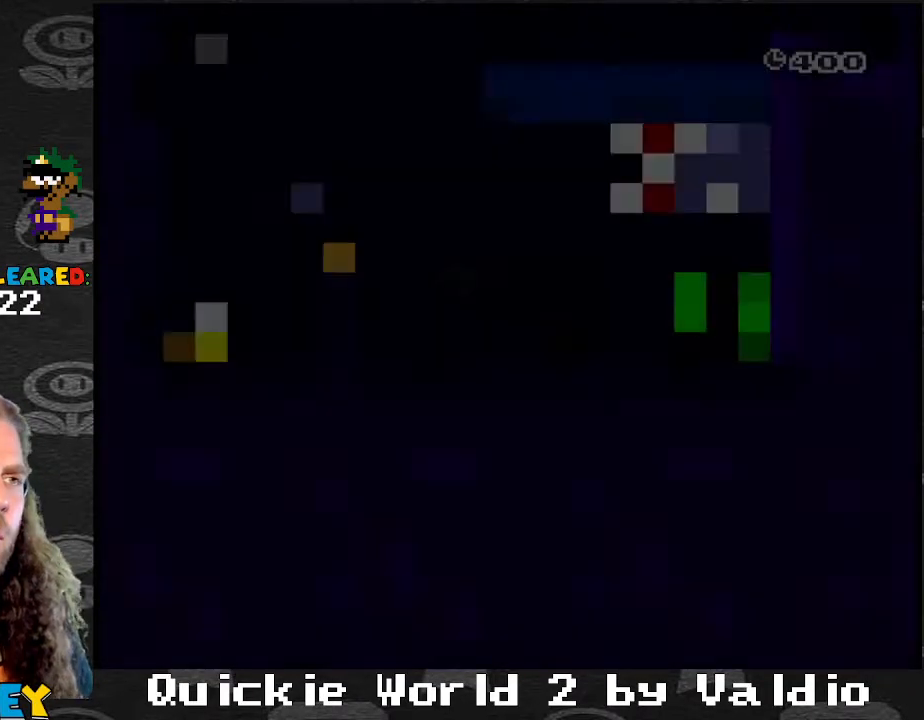
{"buttons": ["X", "DPAD_LEFT"], "events": [[234, "Y", "up"], [267, "X", "down"]]}
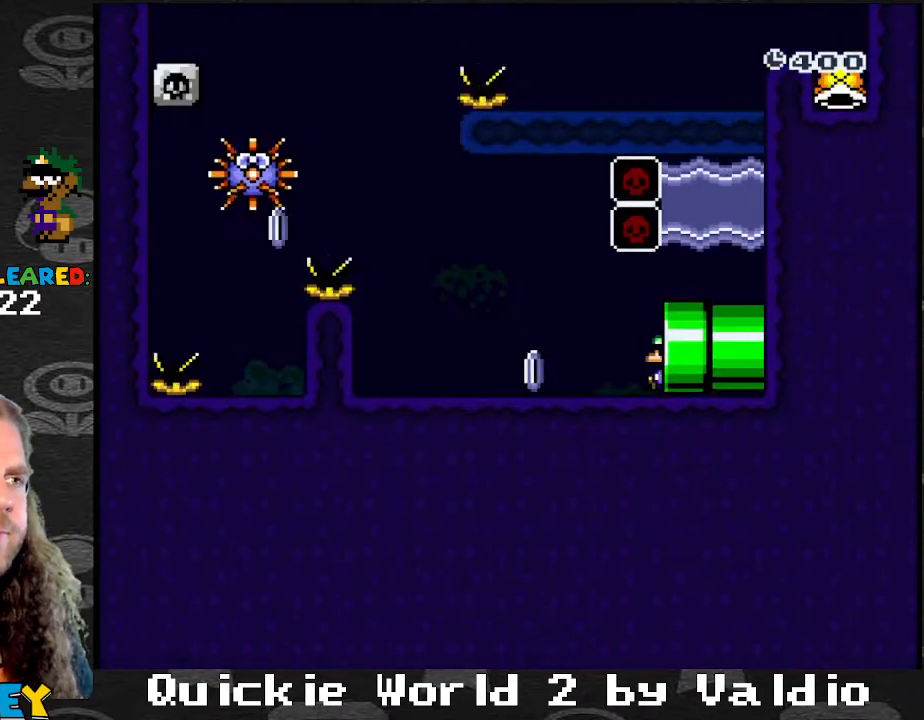
{"buttons": ["X", "DPAD_LEFT"], "events": []}
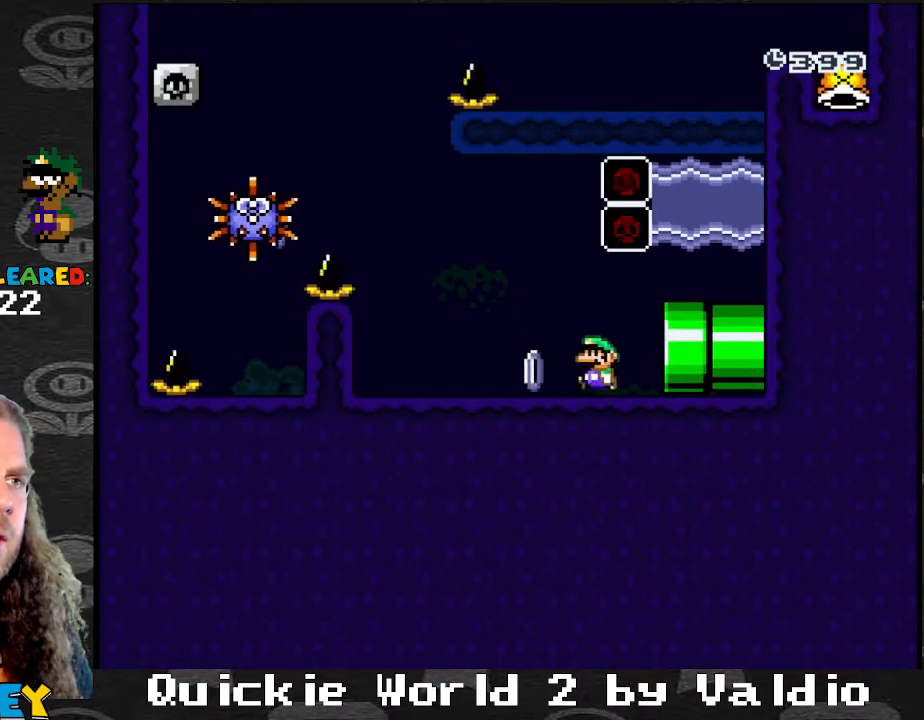
{"buttons": ["X", "DPAD_LEFT"], "events": [[200, "A", "down"], [501, "A", "up"]]}
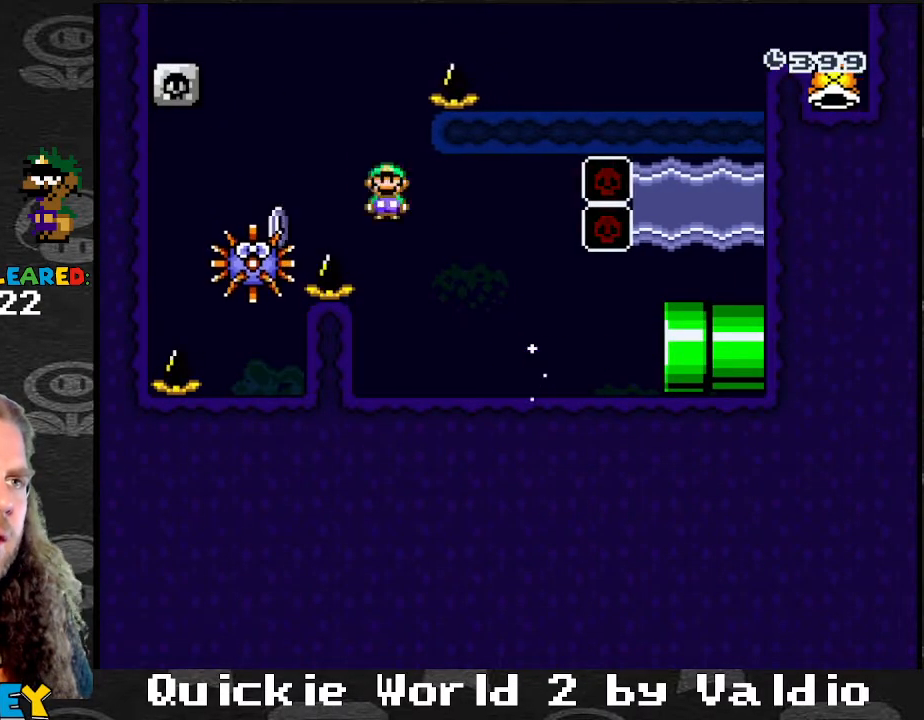
{"buttons": ["A", "X", "DPAD_RIGHT"], "events": [[166, "A", "down"], [233, "DPAD_LEFT", "up"], [233, "DPAD_RIGHT", "down"]]}
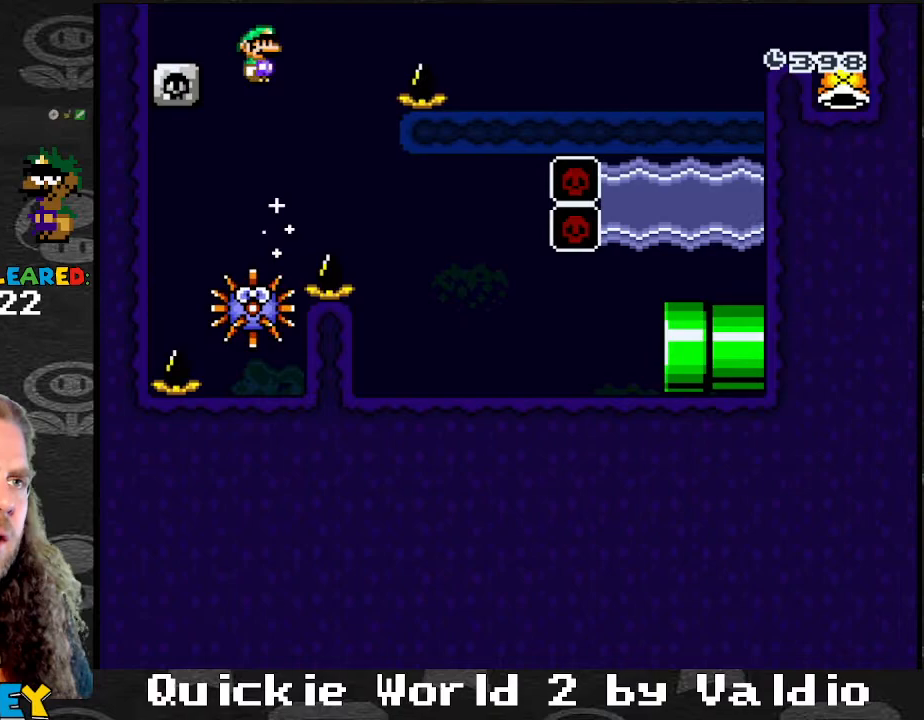
{"buttons": ["A", "X", "DPAD_RIGHT"], "events": []}
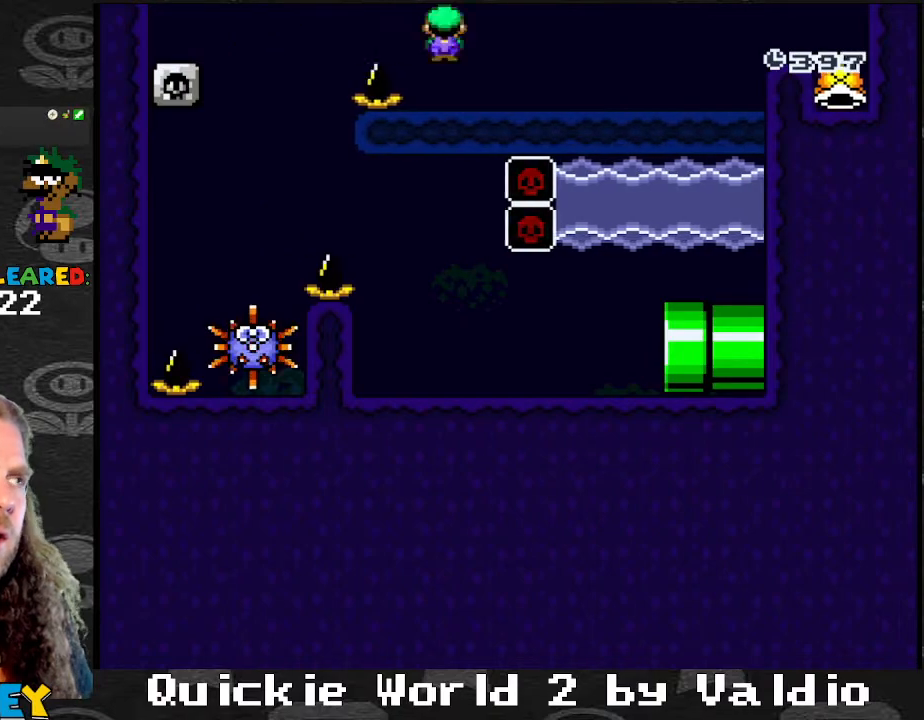
{"buttons": ["X", "DPAD_RIGHT"], "events": [[101, "A", "up"], [101, "Y", "down"], [134, "X", "up"], [434, "A", "down"], [434, "X", "down"], [468, "Y", "up"], [501, "A", "up"]]}
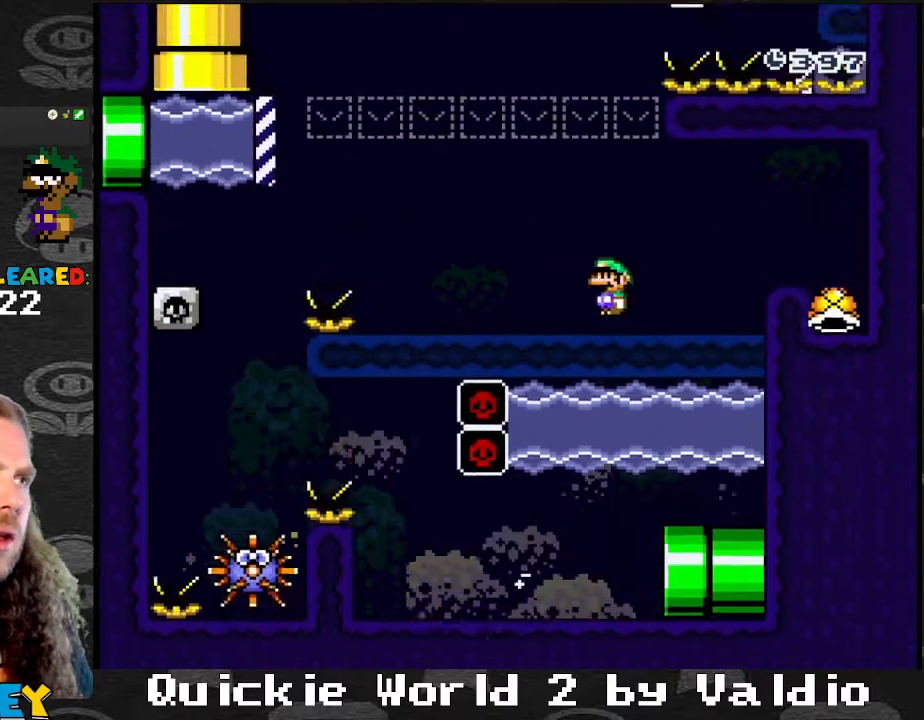
{"buttons": ["B", "Y", "DPAD_LEFT"], "events": [[33, "Y", "down"], [67, "X", "up"], [300, "B", "down"], [334, "DPAD_LEFT", "down"], [334, "DPAD_RIGHT", "up"], [467, "B", "up"], [501, "B", "down"]]}
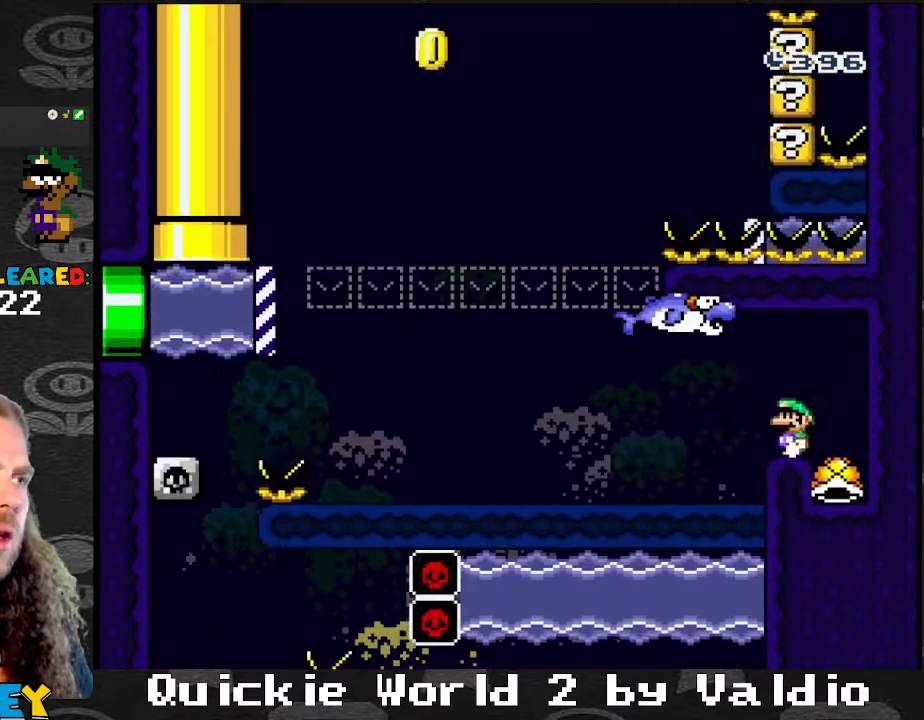
{"buttons": ["Y", "DPAD_LEFT"], "events": [[66, "DPAD_LEFT", "up"], [66, "DPAD_RIGHT", "down"], [166, "B", "up"], [433, "DPAD_LEFT", "down"], [433, "DPAD_RIGHT", "up"]]}
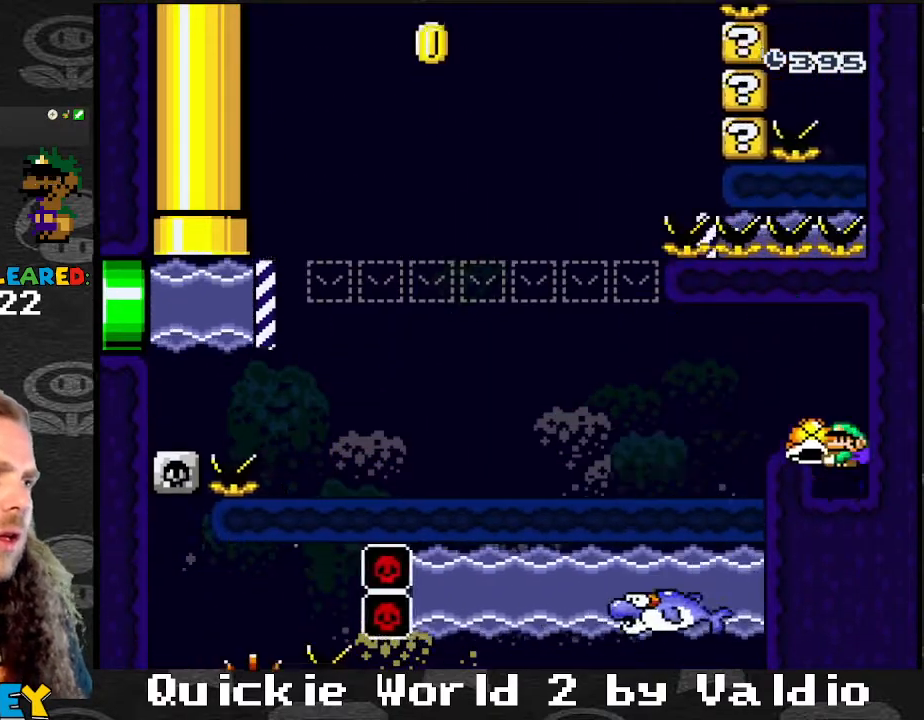
{"buttons": ["Y", "DPAD_LEFT"], "events": [[133, "B", "down"], [334, "B", "up"]]}
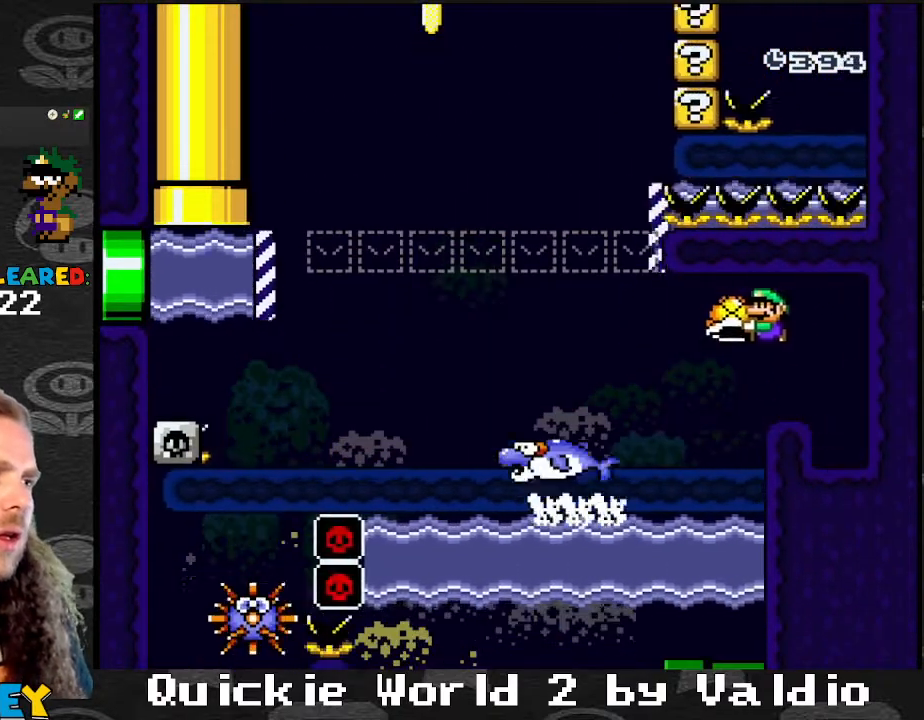
{"buttons": ["B", "Y", "DPAD_LEFT"], "events": [[234, "B", "down"]]}
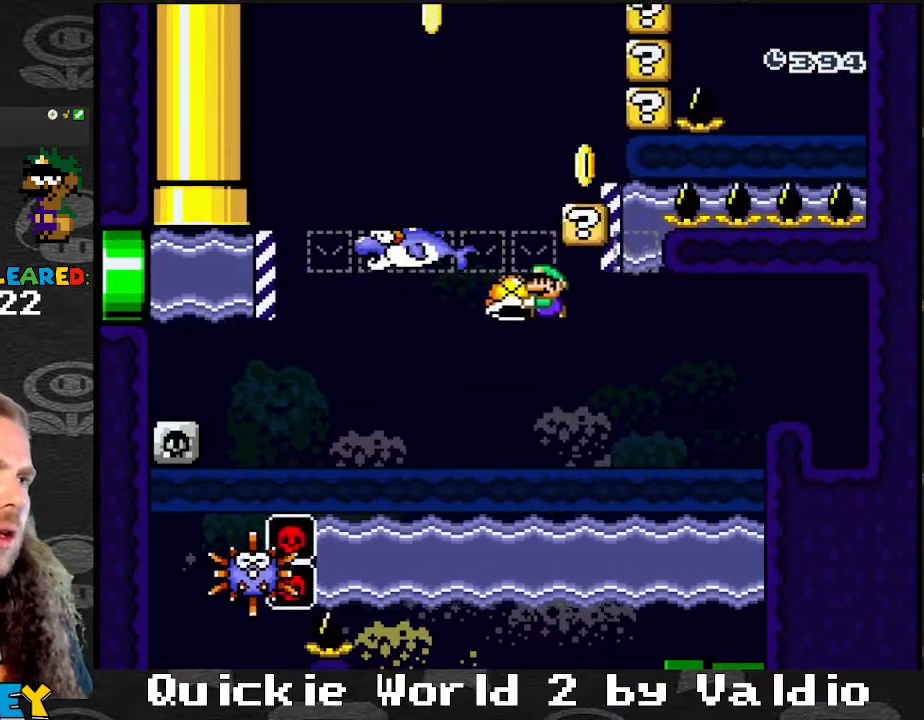
{"buttons": ["B", "Y", "DPAD_LEFT"], "events": [[167, "B", "up"], [334, "B", "down"]]}